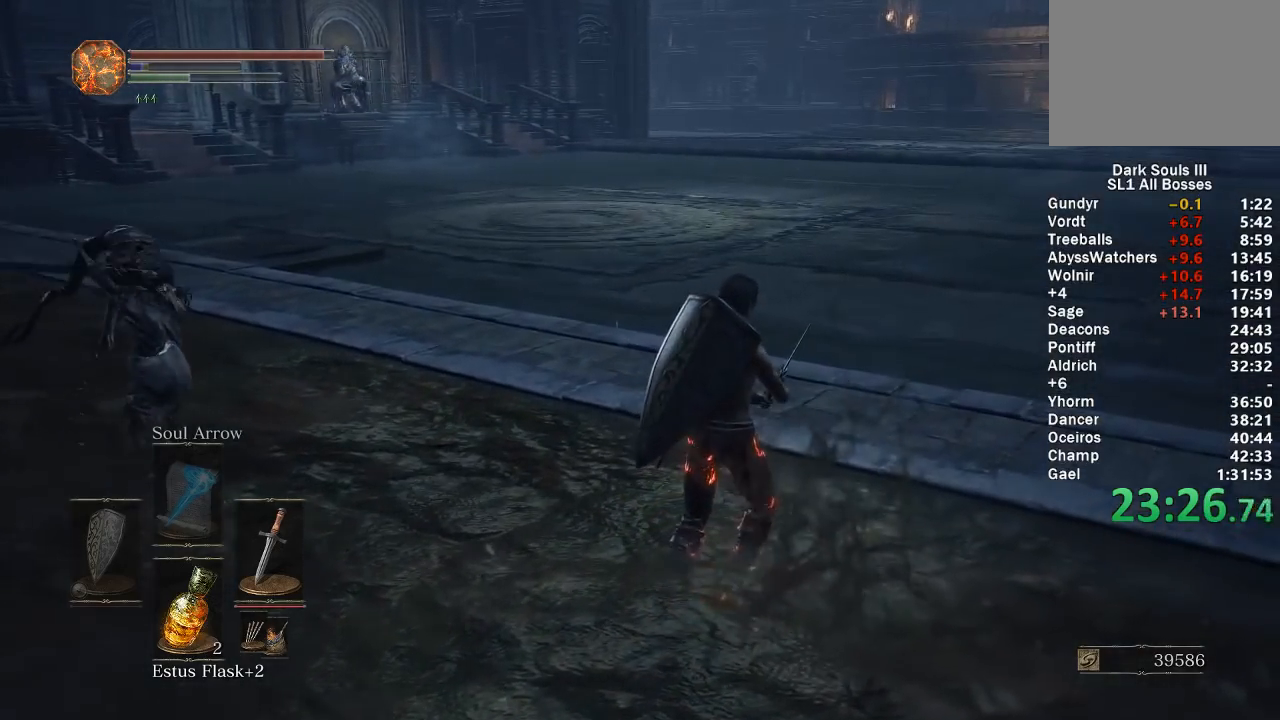
Gameplay with a controller (Xbox layout); each line is a JSON object with the inputs held at the frame after it. "button_events" lists button changes between this image and that frame as [ms after this image, input, new state], when the widget could be followed in between (sticks are given only as held states).
{"buttons": [], "left_stick": "up-right", "right_stick": "center", "button_events": []}
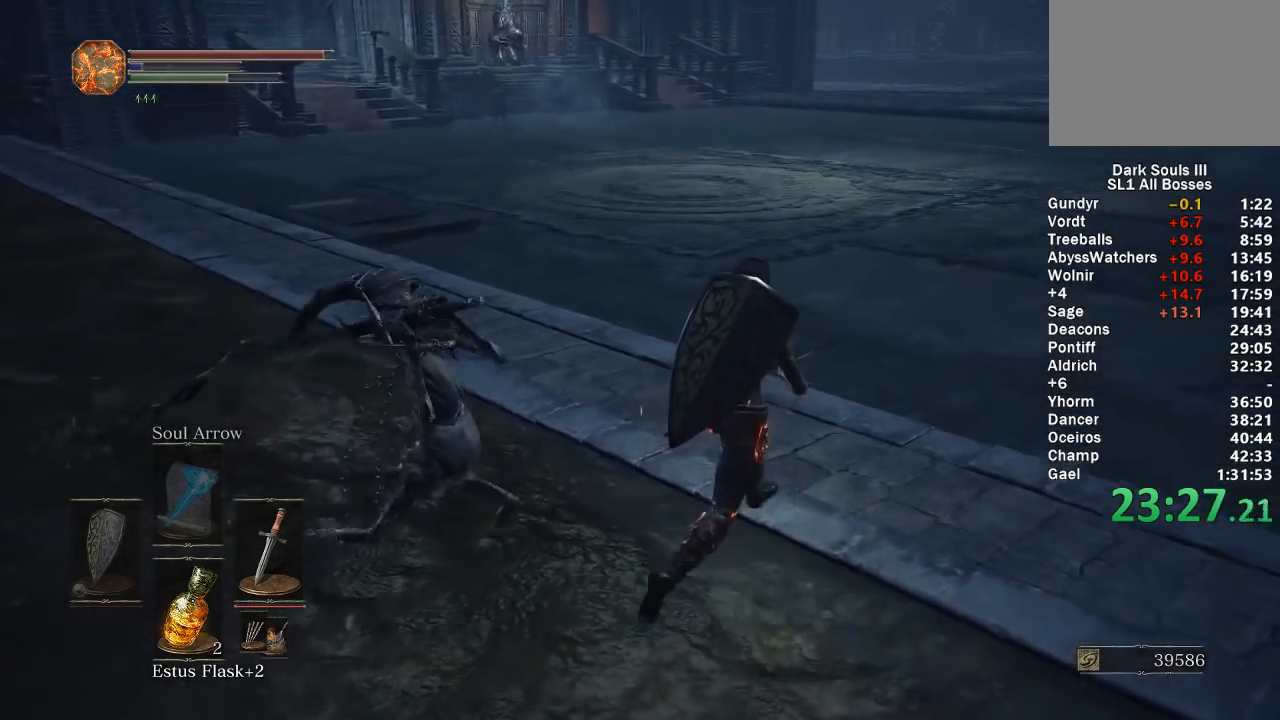
{"buttons": [], "left_stick": "up-right", "right_stick": "center", "button_events": [[150, "B", "down"], [400, "B", "up"]]}
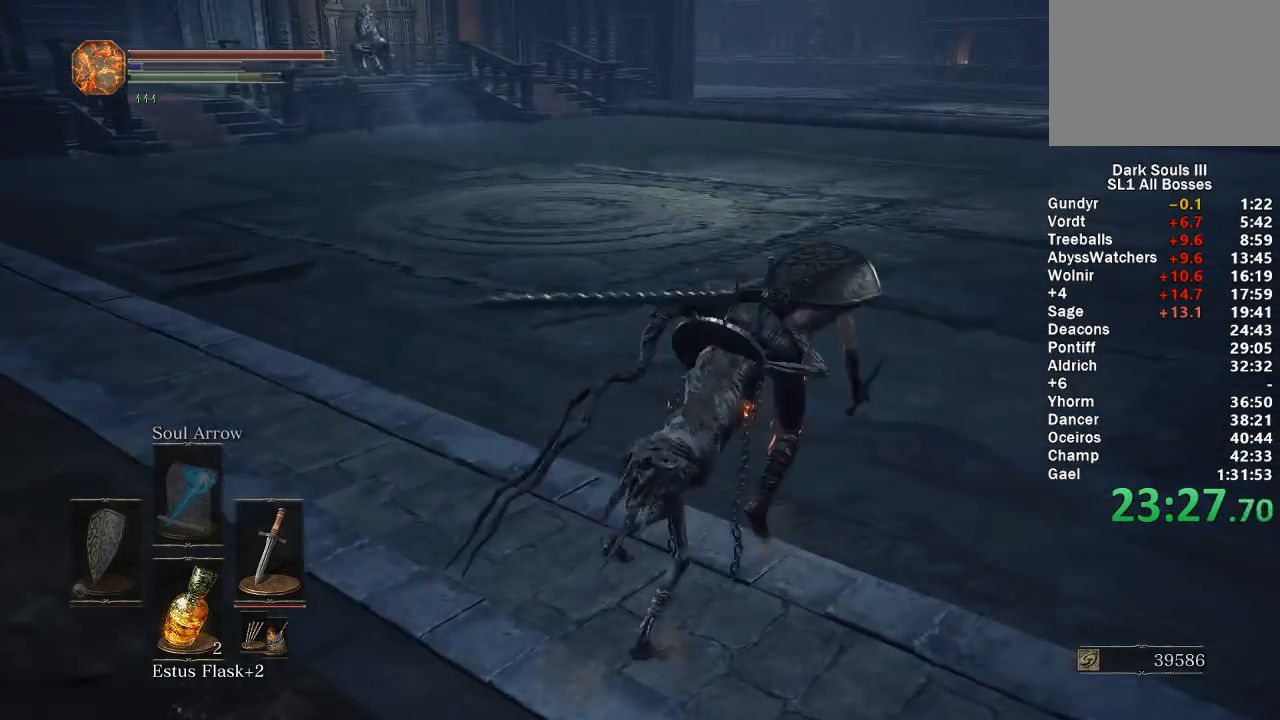
{"buttons": [], "left_stick": "up", "right_stick": "center", "button_events": []}
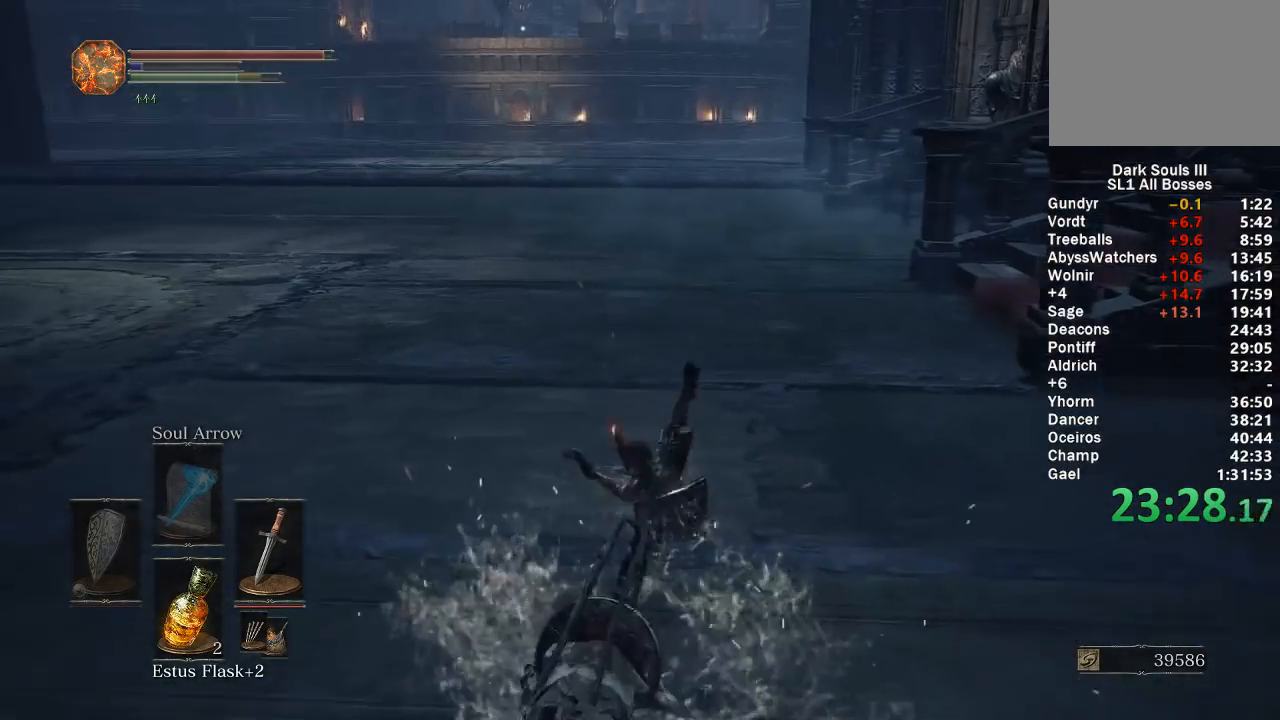
{"buttons": ["B"], "left_stick": "up", "right_stick": "center", "button_events": [[183, "B", "down"]]}
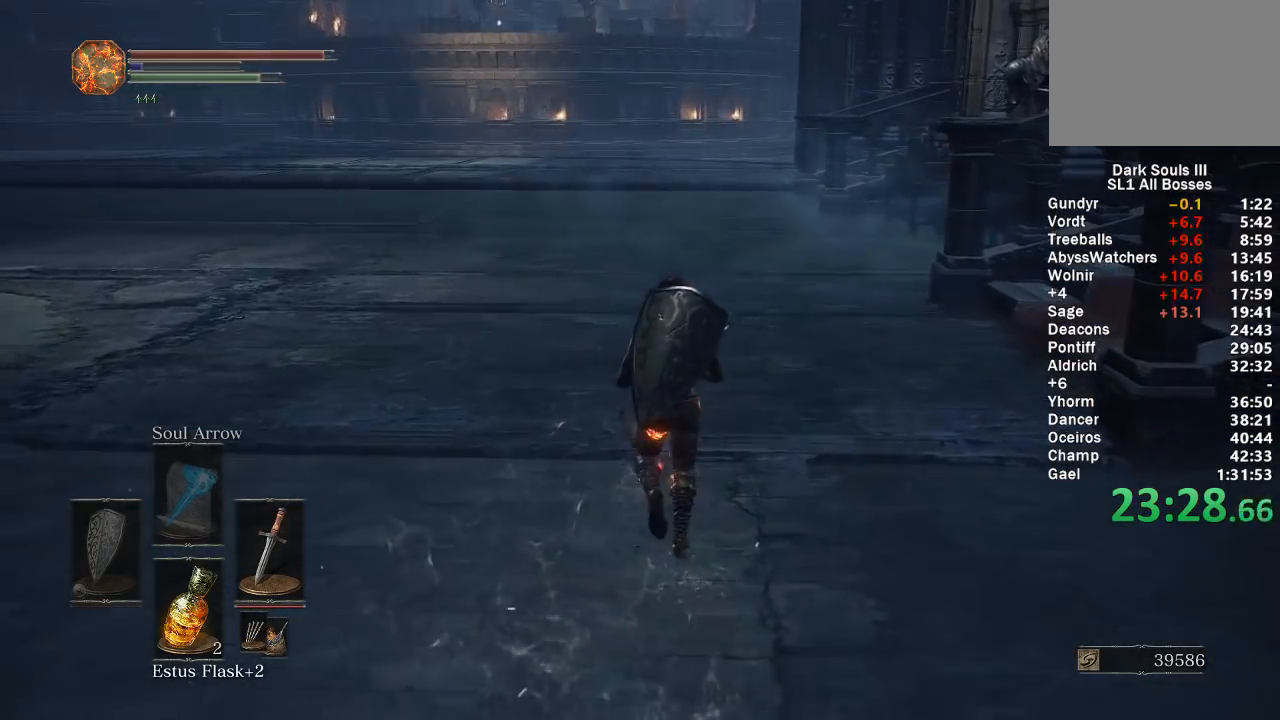
{"buttons": ["B"], "left_stick": "up", "right_stick": "center", "button_events": [[200, "START", "down"], [283, "A", "down"], [317, "START", "up"], [417, "A", "up"]]}
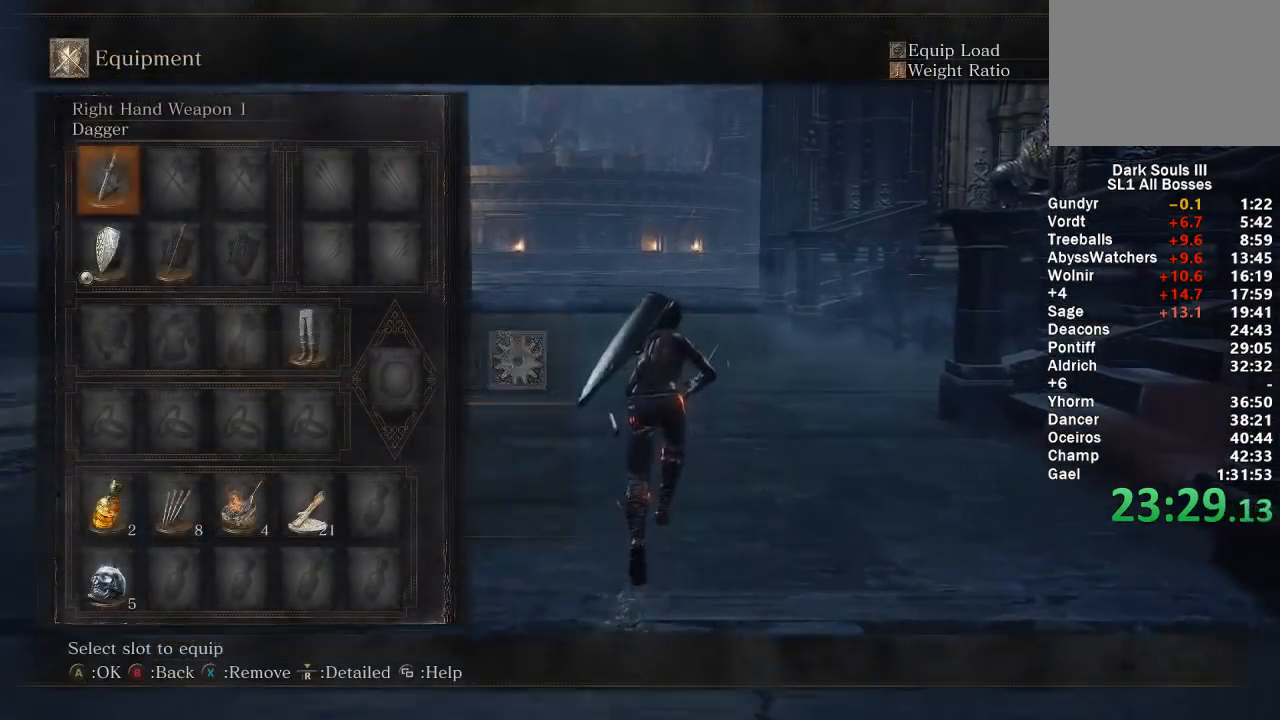
{"buttons": ["A", "B"], "left_stick": "up", "right_stick": "center", "button_events": [[67, "DPAD_DOWN", "down"], [167, "DPAD_DOWN", "up"], [233, "DPAD_DOWN", "down"], [333, "DPAD_DOWN", "up"], [400, "DPAD_DOWN", "down"], [467, "A", "down"], [467, "DPAD_DOWN", "up"]]}
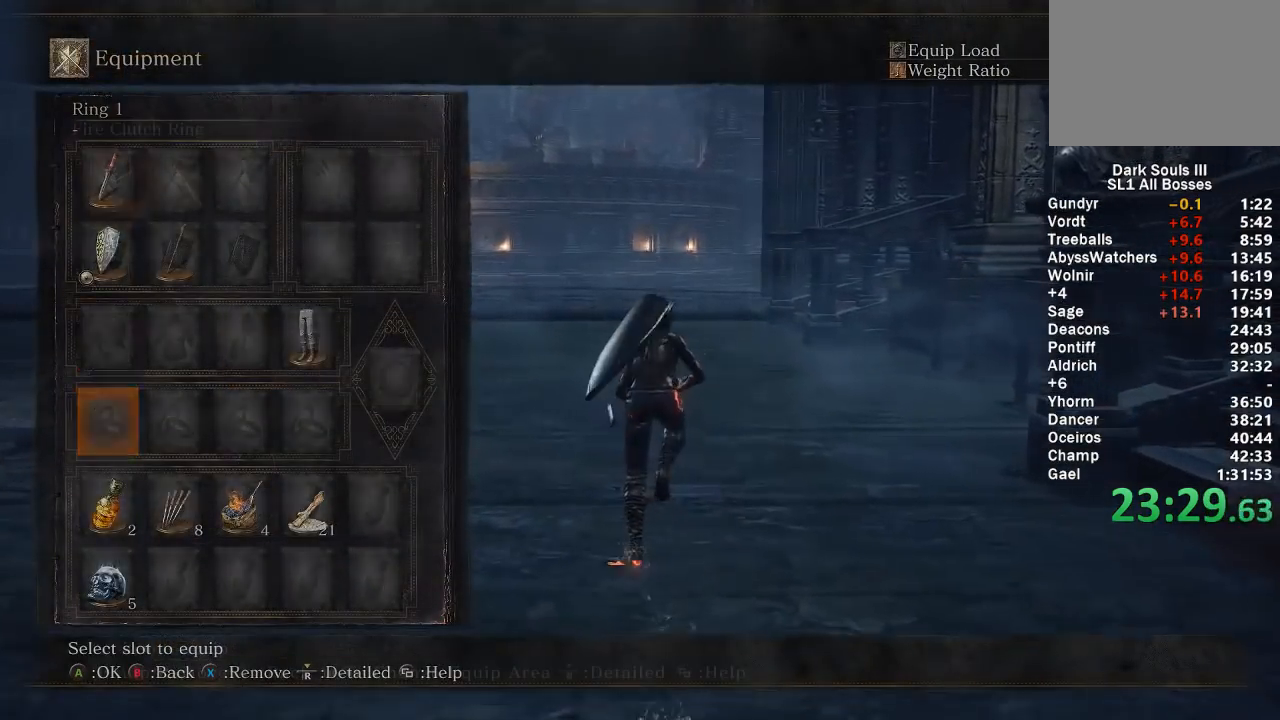
{"buttons": ["A", "B"], "left_stick": "up", "right_stick": "center", "button_events": [[50, "A", "up"], [117, "A", "down"], [200, "A", "up"], [217, "R1", "down"], [333, "R1", "up"], [367, "DPAD_RIGHT", "down"], [433, "A", "down"], [467, "DPAD_RIGHT", "up"]]}
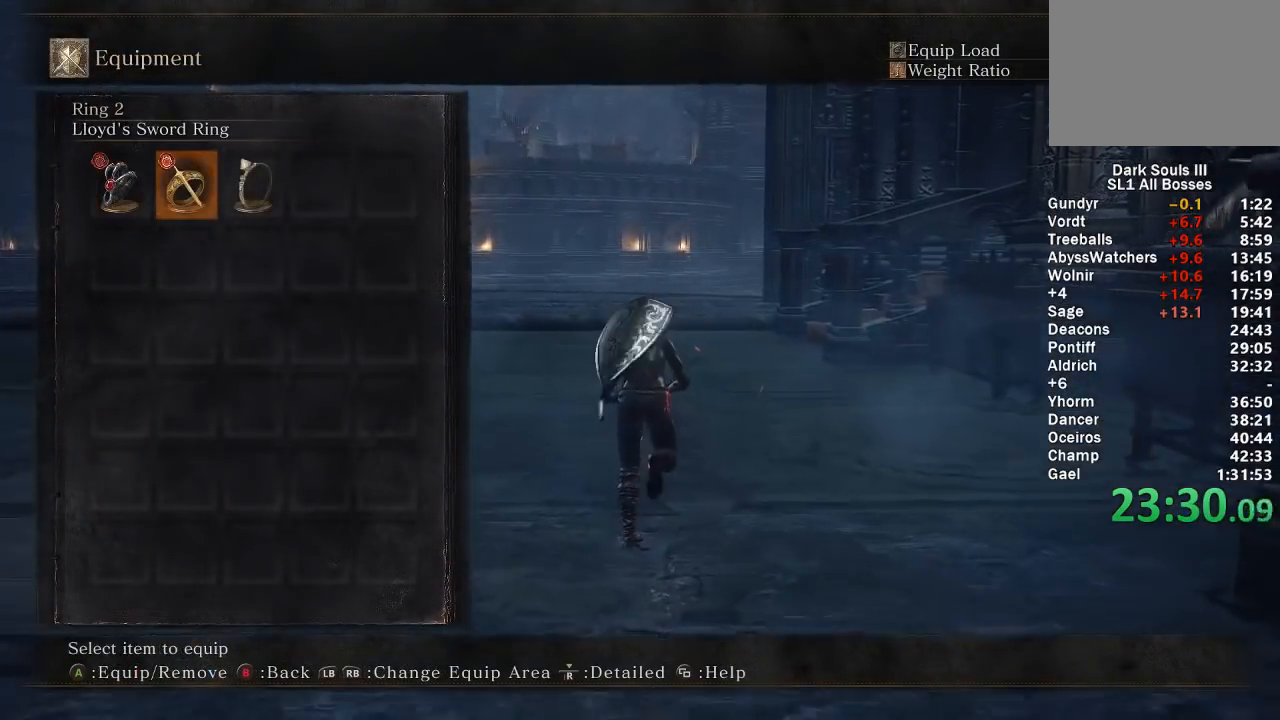
{"buttons": ["B"], "left_stick": "up", "right_stick": "center", "button_events": [[83, "A", "up"], [150, "START", "down"], [317, "START", "up"]]}
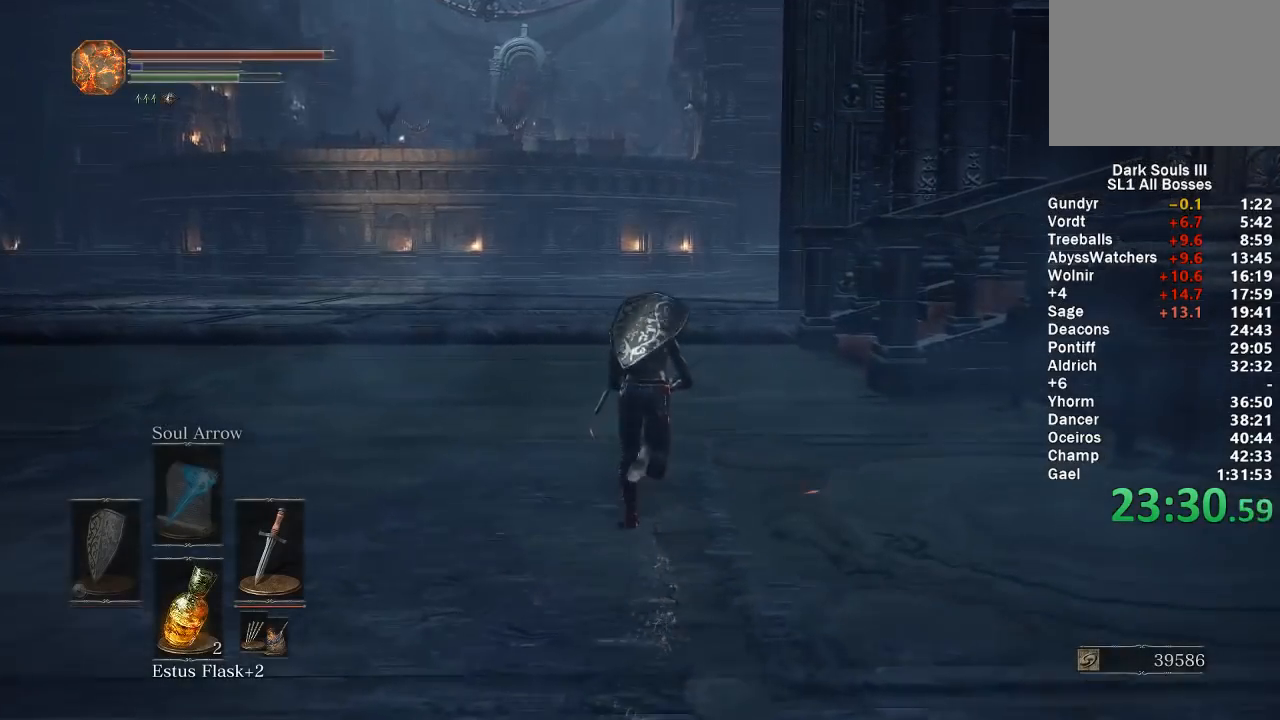
{"buttons": ["B"], "left_stick": "up", "right_stick": "center", "button_events": []}
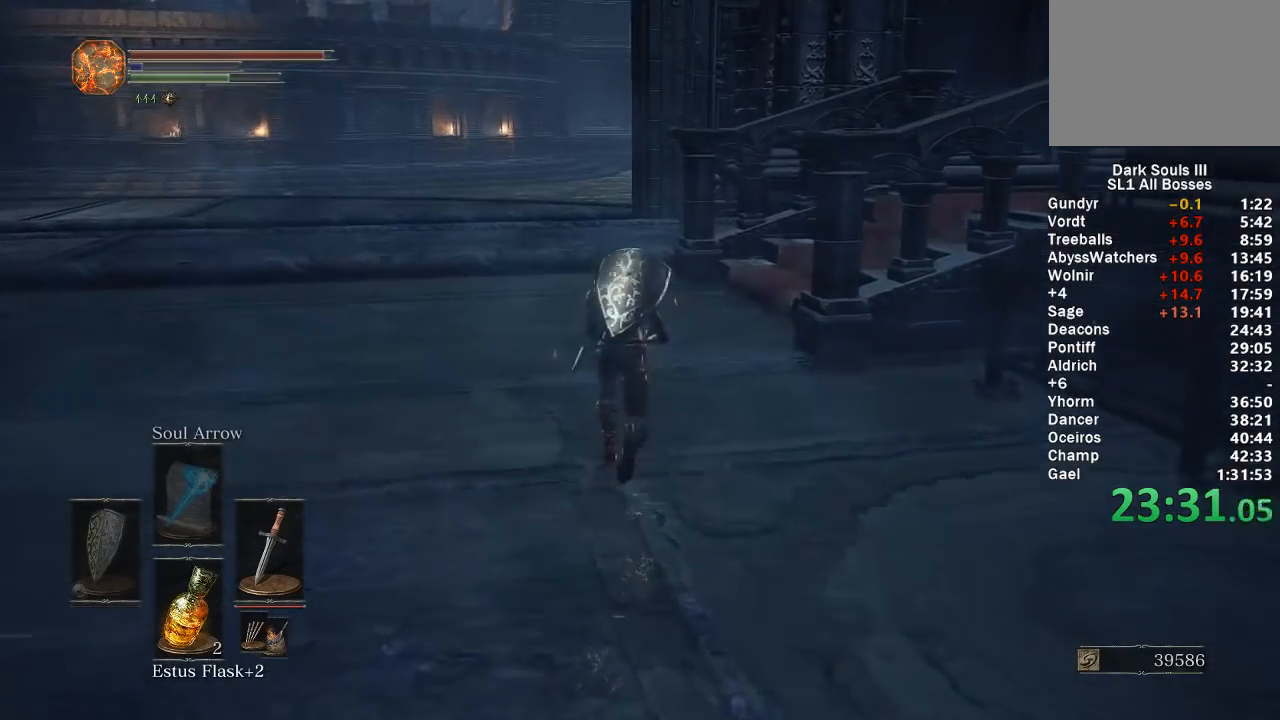
{"buttons": ["B"], "left_stick": "up", "right_stick": "center", "button_events": []}
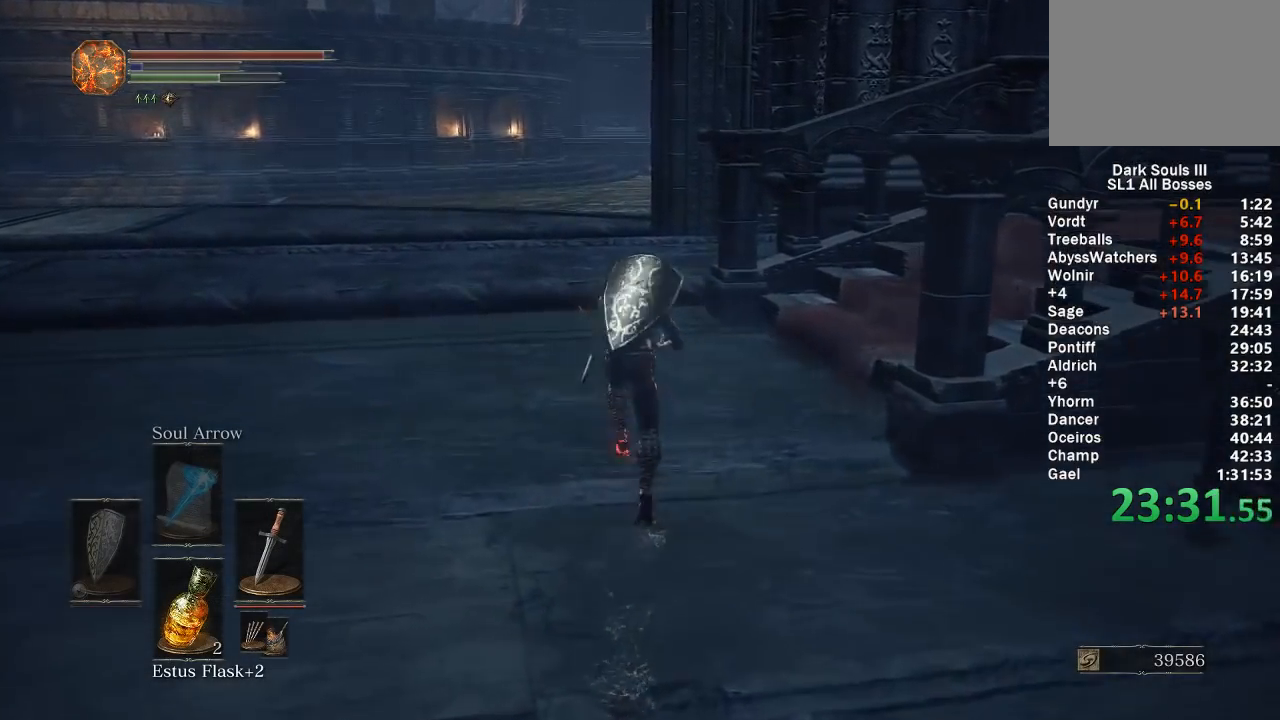
{"buttons": ["B"], "left_stick": "up", "right_stick": "down-right", "button_events": []}
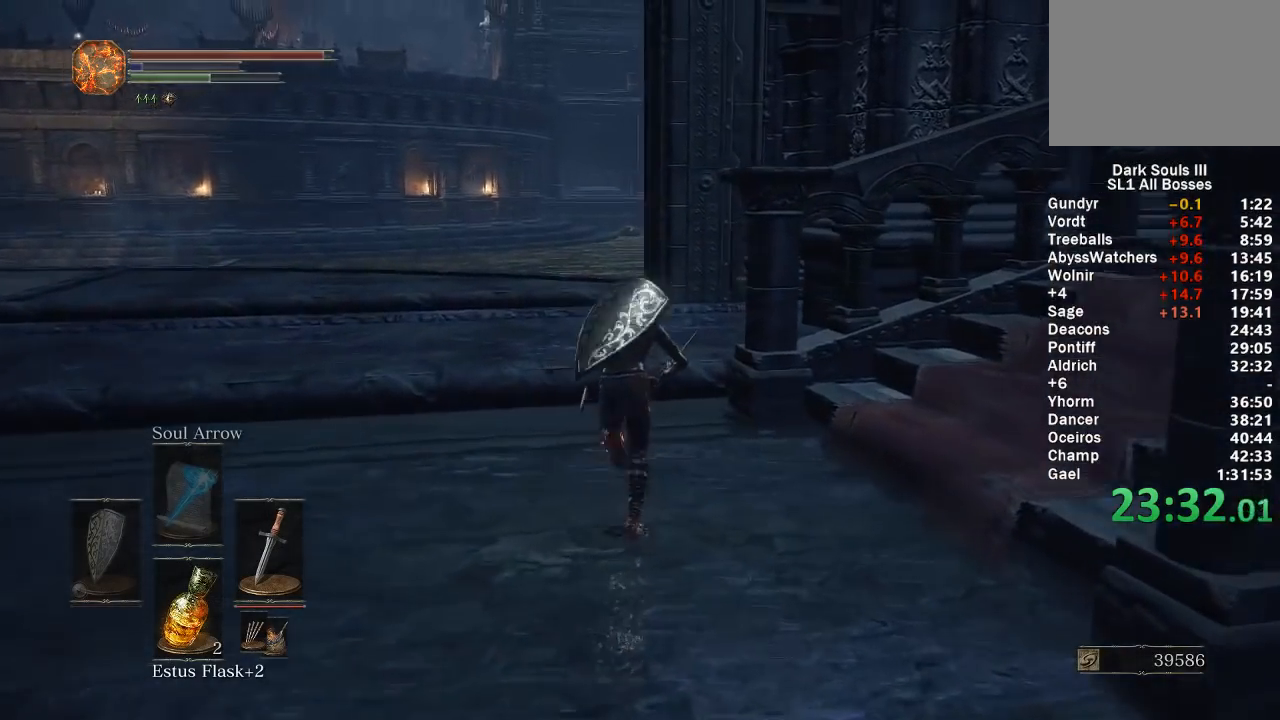
{"buttons": ["B"], "left_stick": "up", "right_stick": "down-right", "button_events": []}
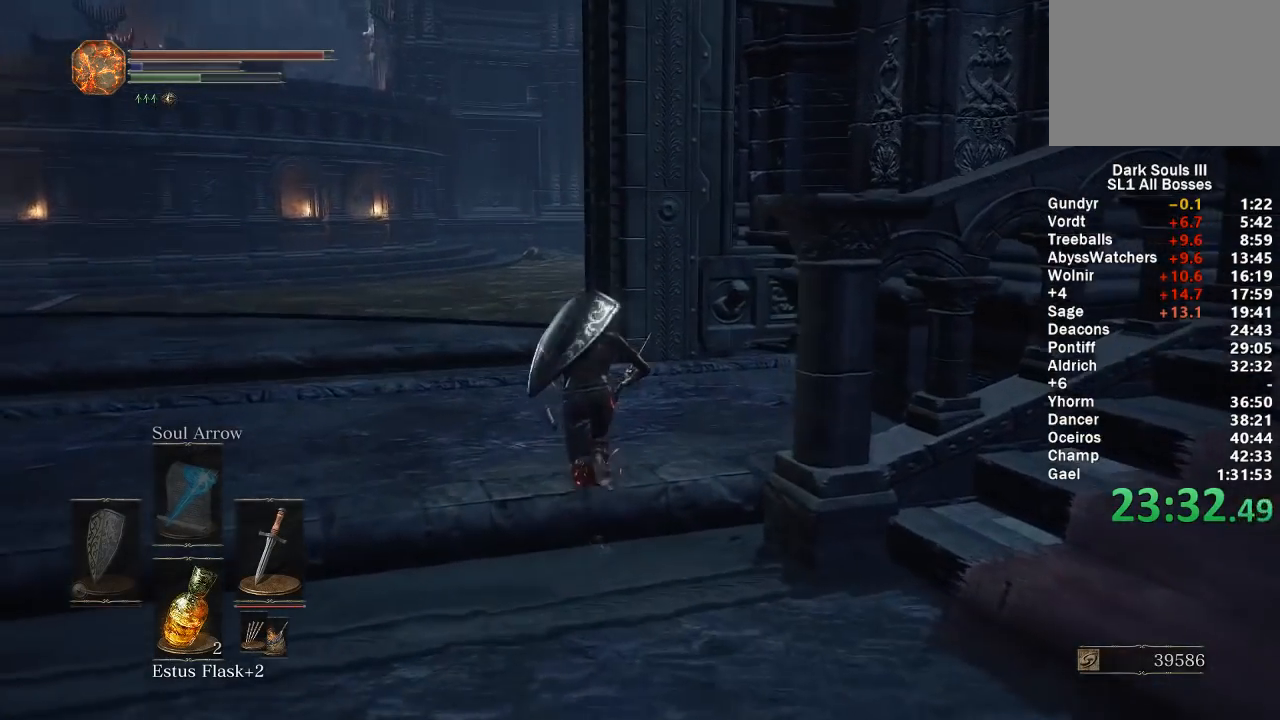
{"buttons": ["B"], "left_stick": "up", "right_stick": "down-right", "button_events": []}
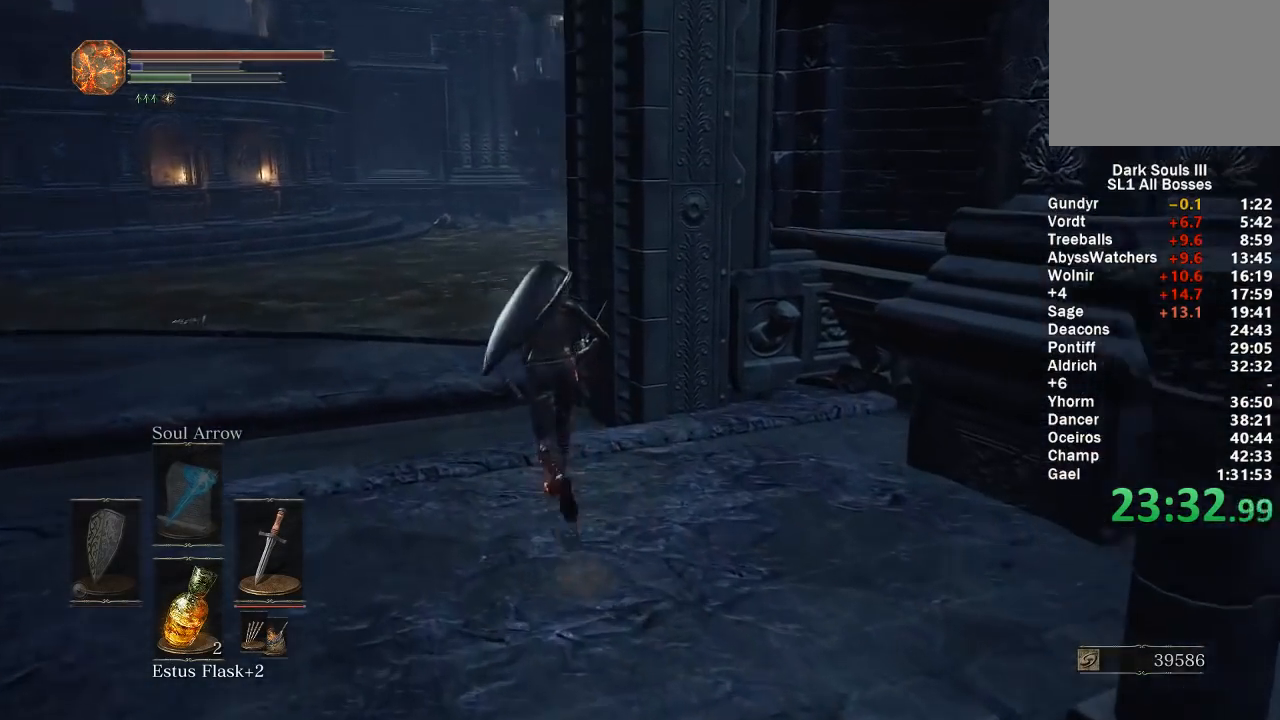
{"buttons": [], "left_stick": "up", "right_stick": "center", "button_events": [[283, "B", "up"]]}
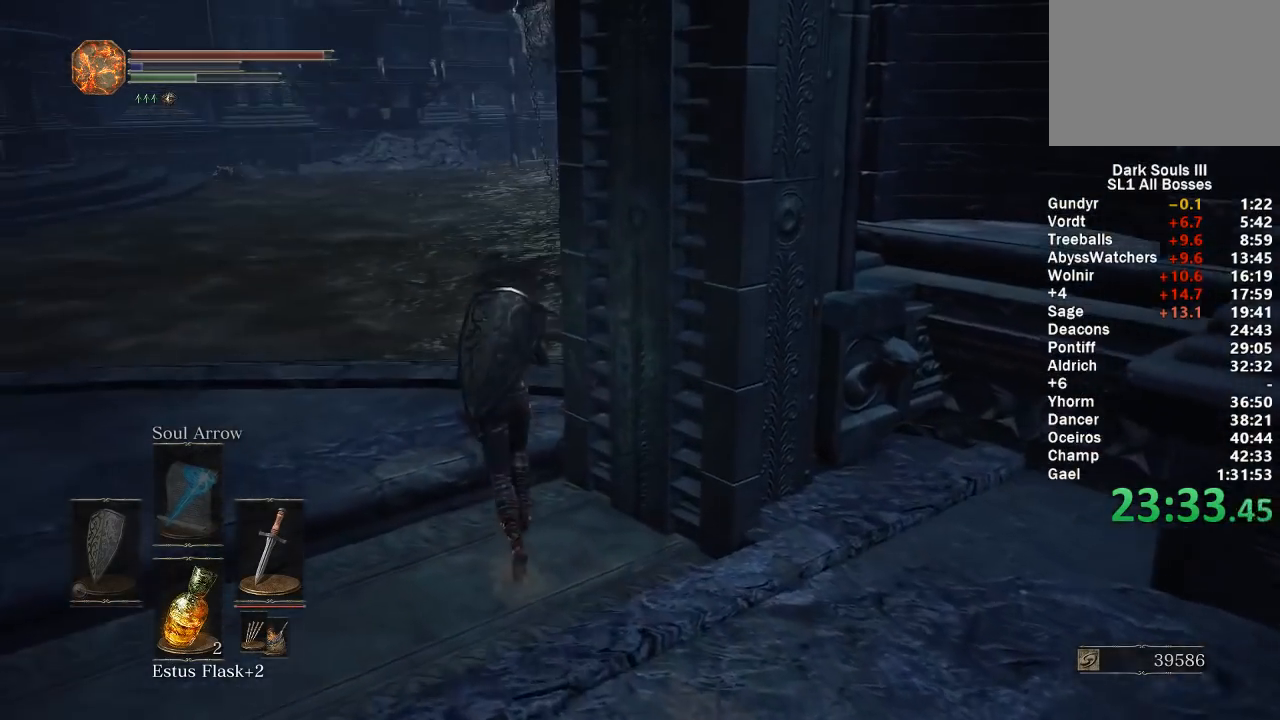
{"buttons": [], "left_stick": "up", "right_stick": "center", "button_events": []}
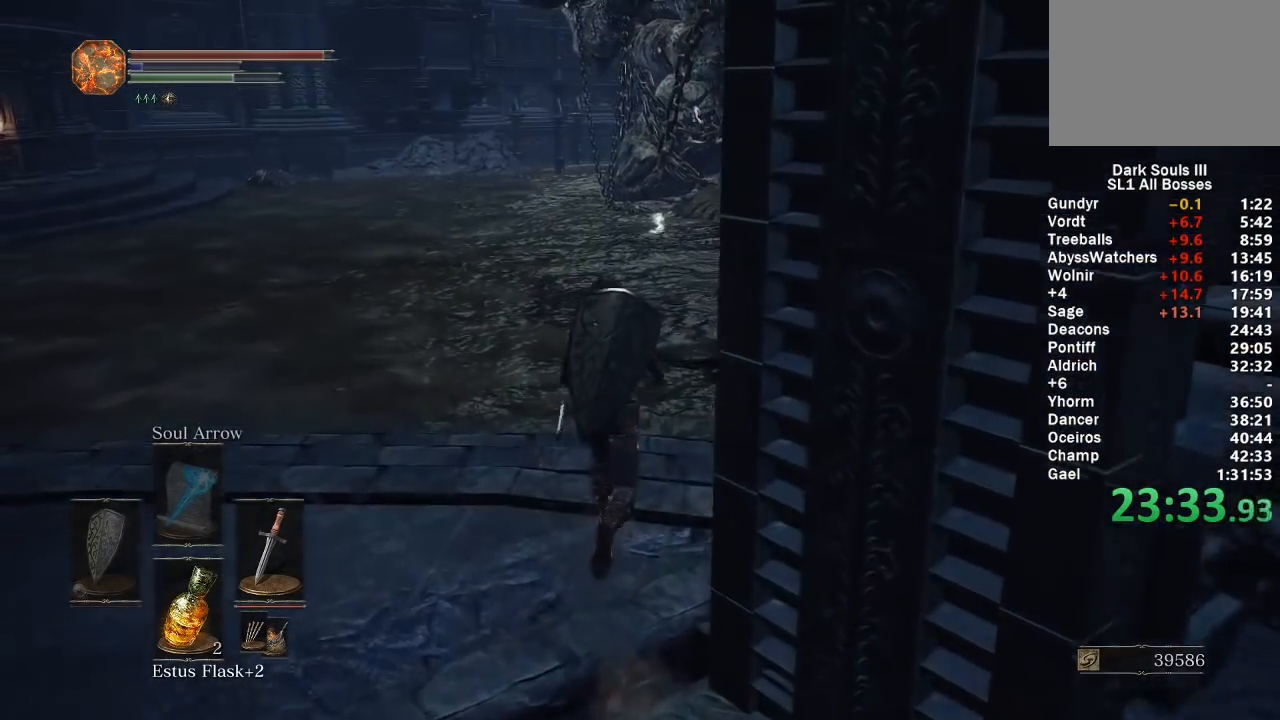
{"buttons": ["B"], "left_stick": "up", "right_stick": "center", "button_events": [[167, "B", "down"]]}
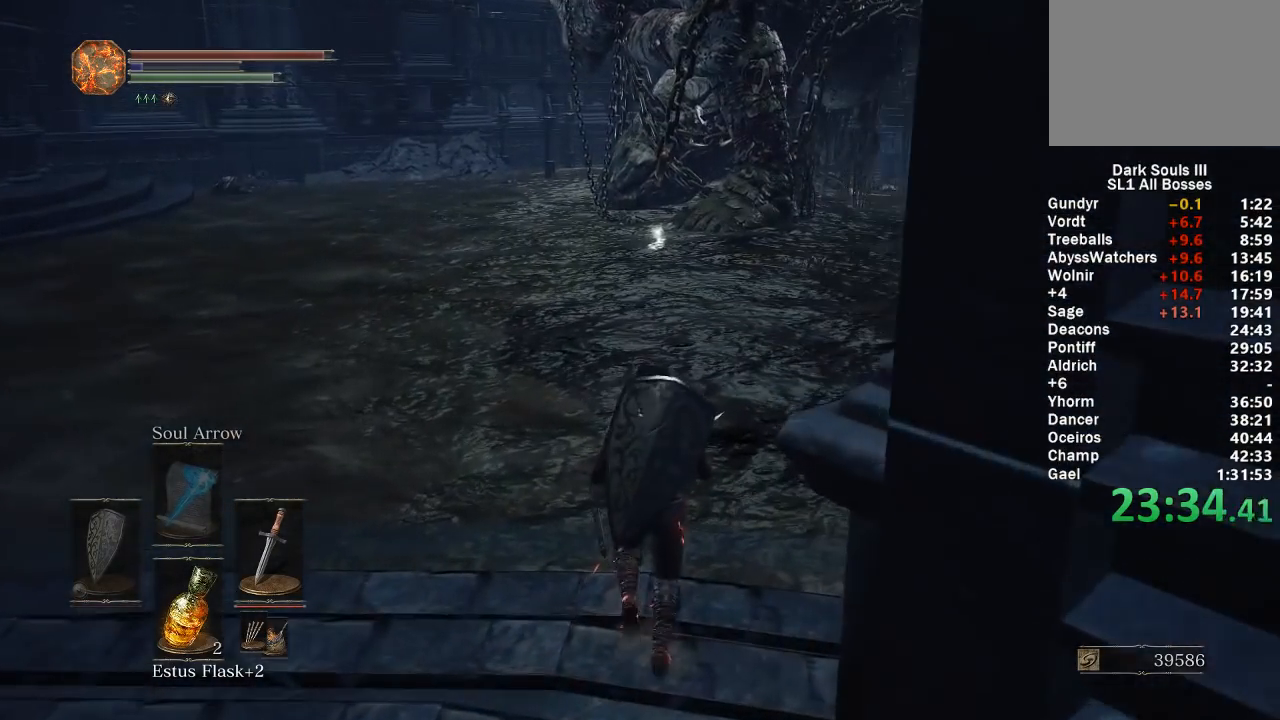
{"buttons": ["B"], "left_stick": "up", "right_stick": "center", "button_events": []}
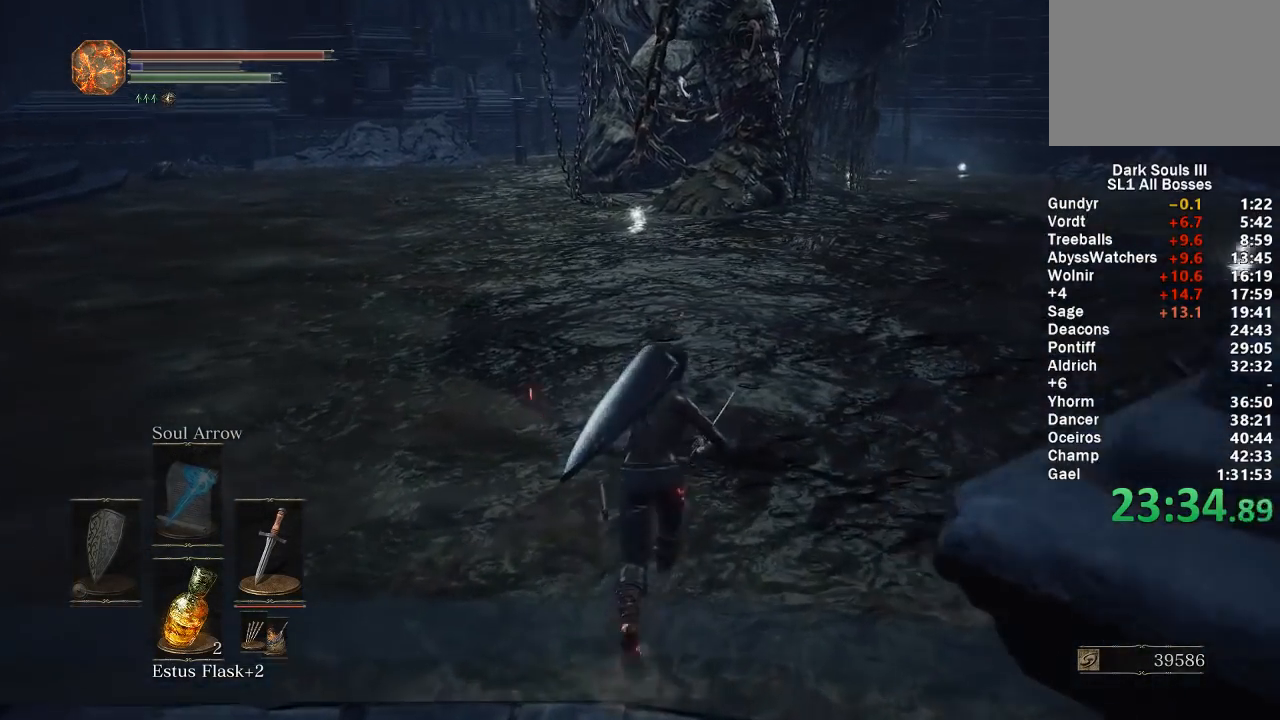
{"buttons": [], "left_stick": "up", "right_stick": "center", "button_events": [[83, "B", "up"], [167, "L2", "down"], [283, "L2", "up"]]}
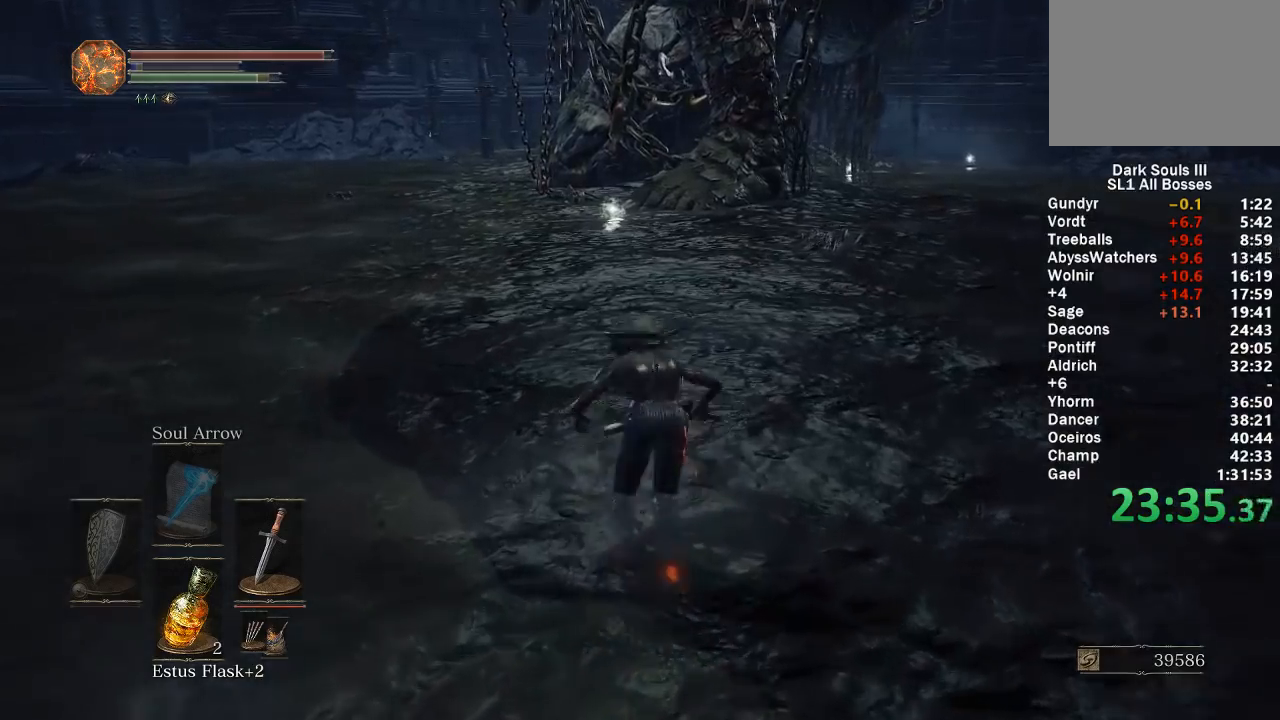
{"buttons": [], "left_stick": "up", "right_stick": "center", "button_events": [[217, "L2", "down"], [267, "L2", "up"]]}
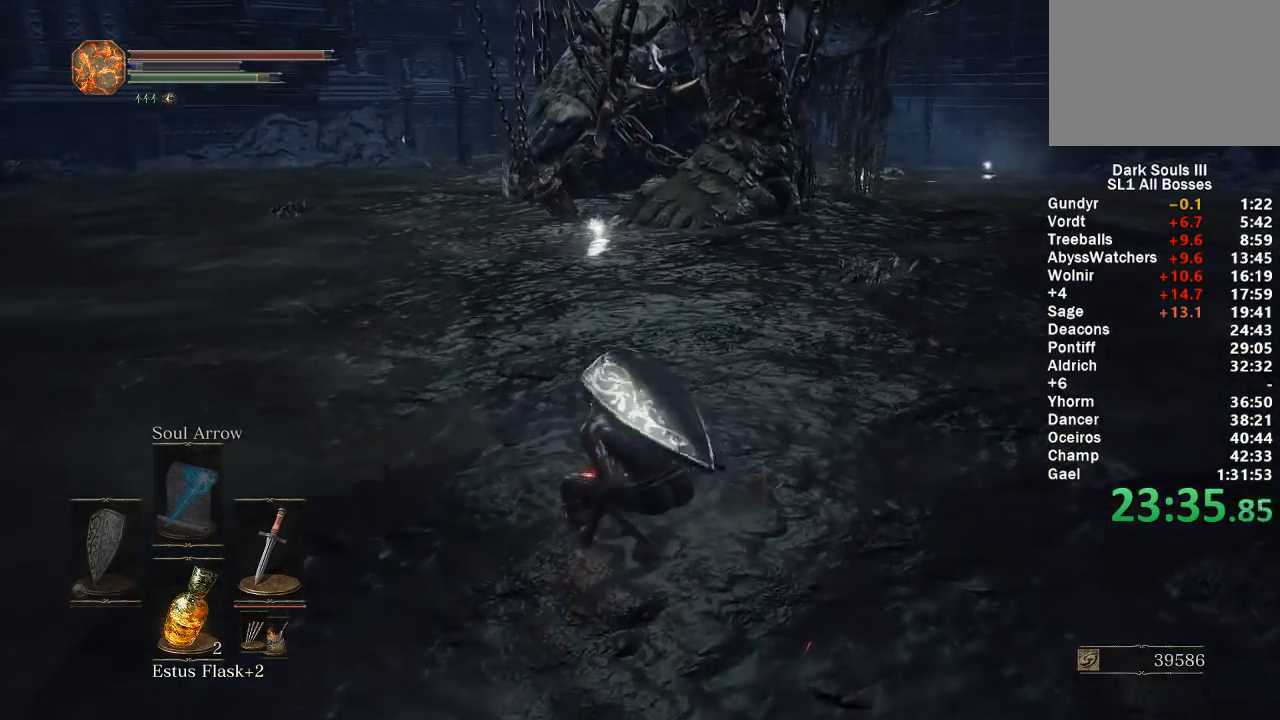
{"buttons": [], "left_stick": "up", "right_stick": "center", "button_events": [[417, "L2", "down"], [500, "L2", "up"]]}
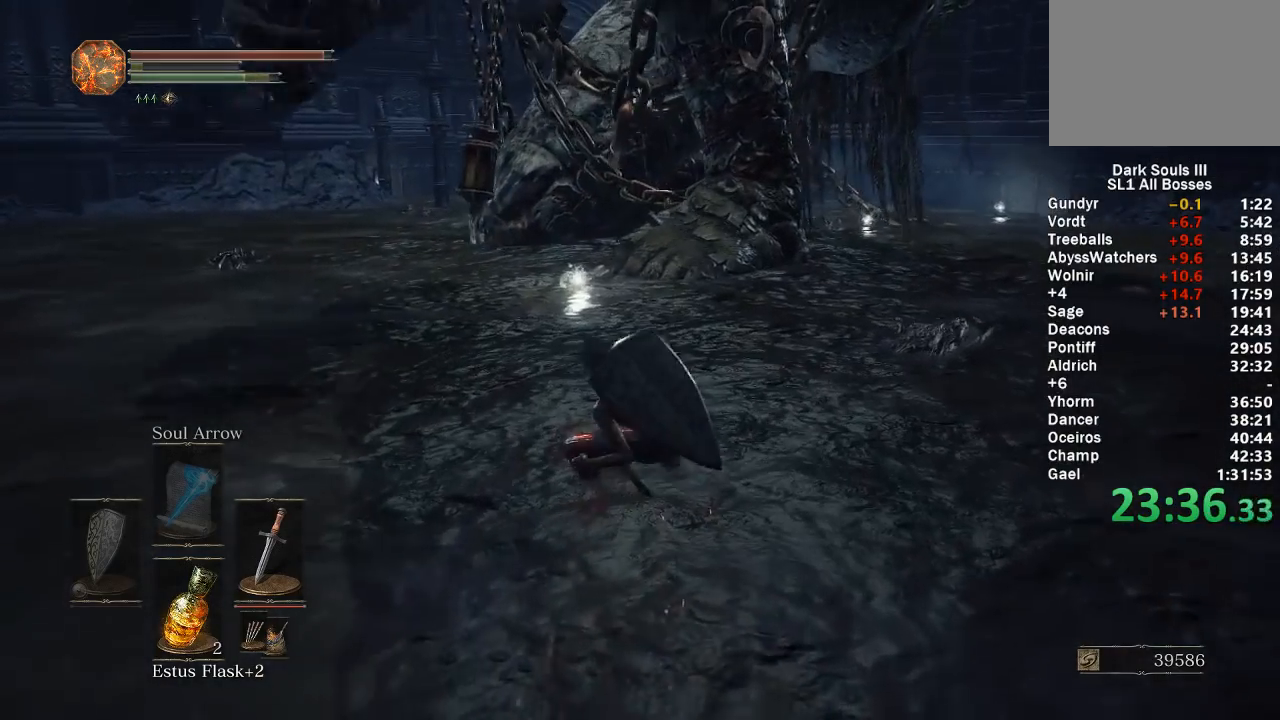
{"buttons": [], "left_stick": "up", "right_stick": "center", "button_events": []}
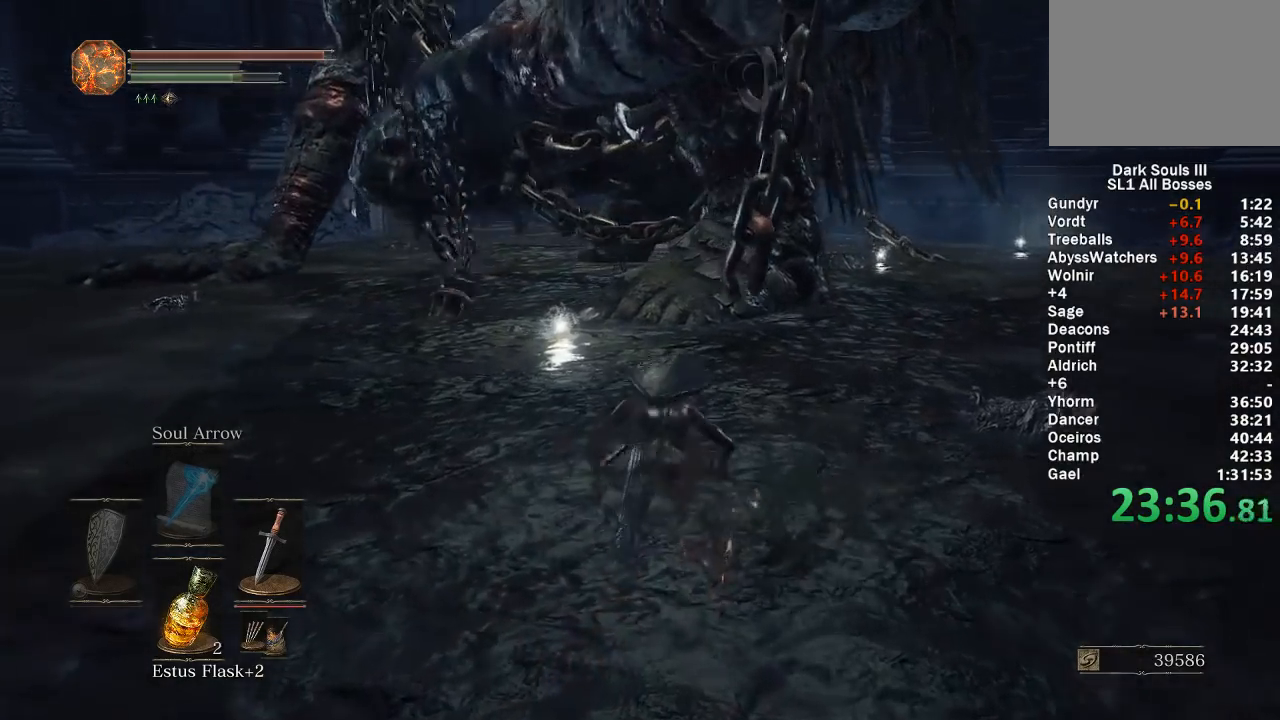
{"buttons": [], "left_stick": "up", "right_stick": "center", "button_events": [[267, "L2", "down"], [367, "L2", "up"]]}
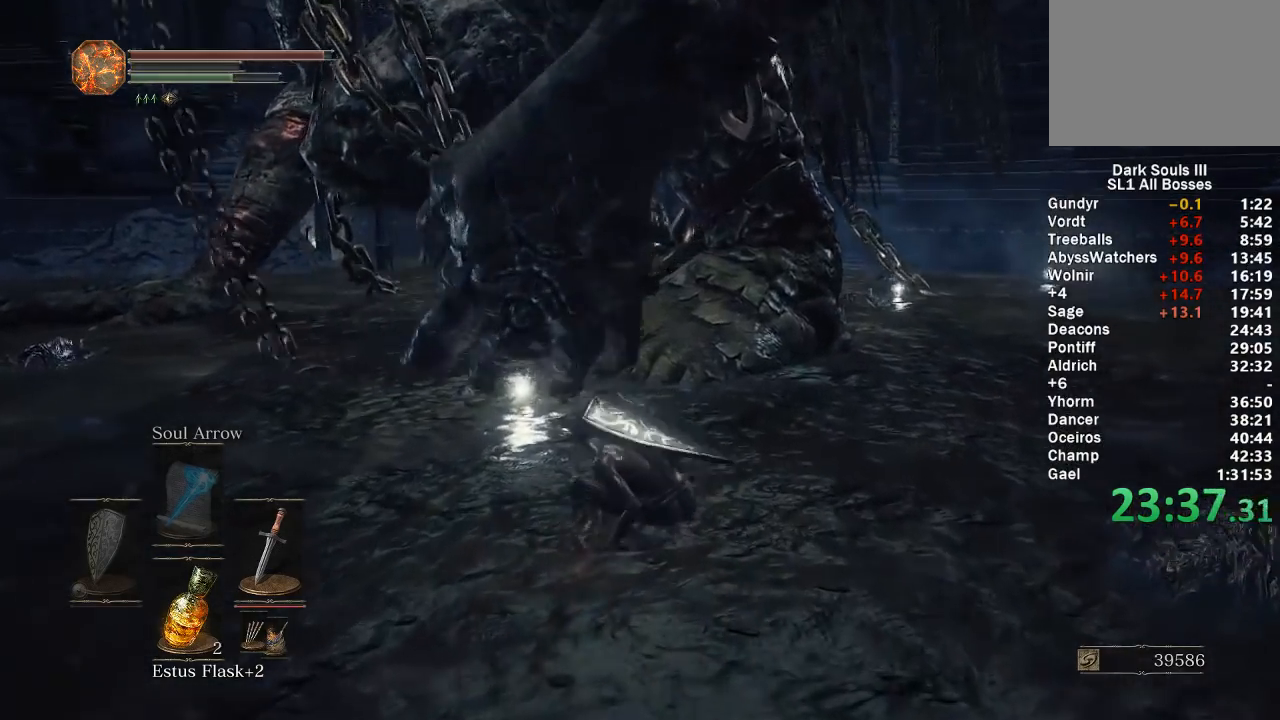
{"buttons": [], "left_stick": "up", "right_stick": "center", "button_events": []}
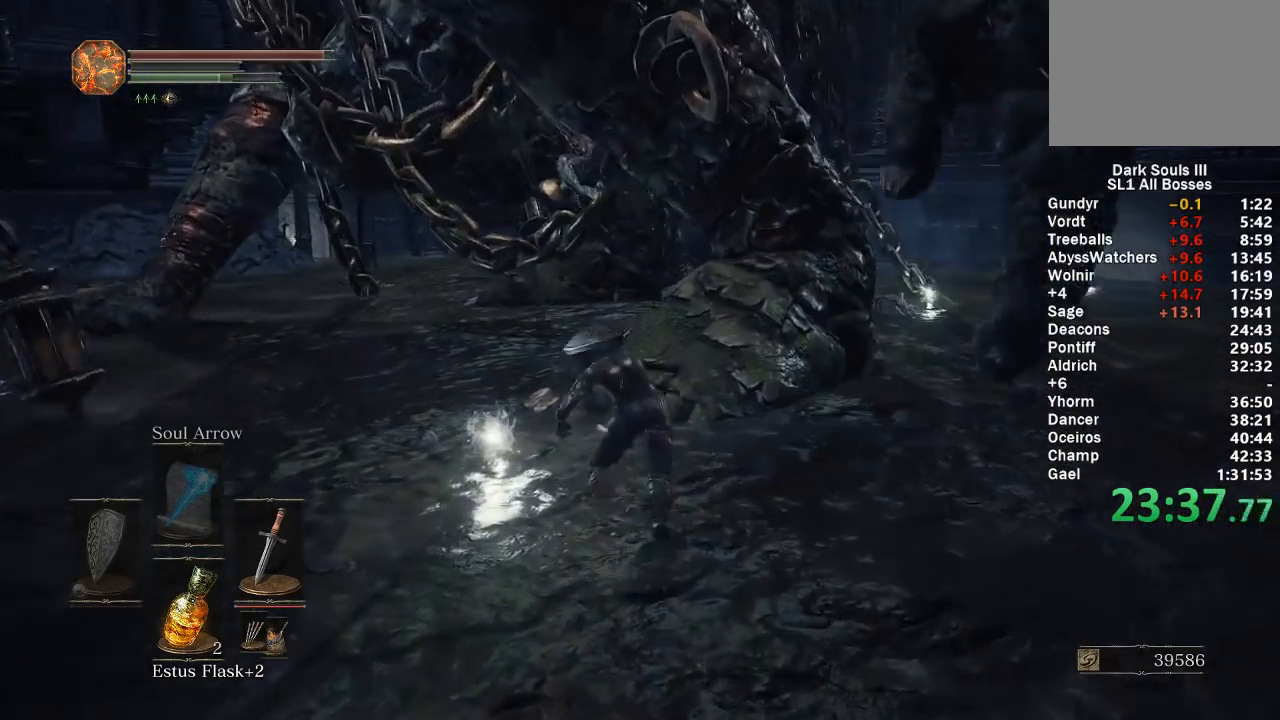
{"buttons": [], "left_stick": "up", "right_stick": "center", "button_events": [[167, "L2", "down"], [283, "L2", "up"]]}
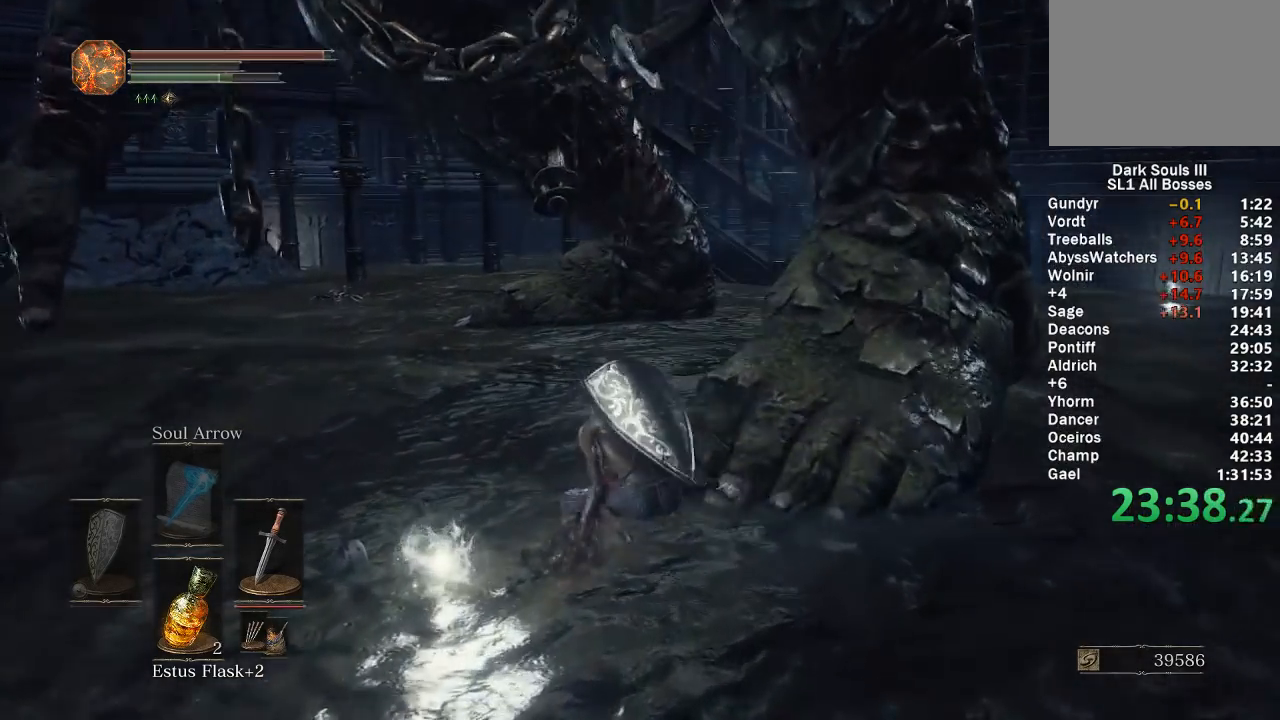
{"buttons": ["L2"], "left_stick": "up", "right_stick": "center", "button_events": [[450, "L2", "down"]]}
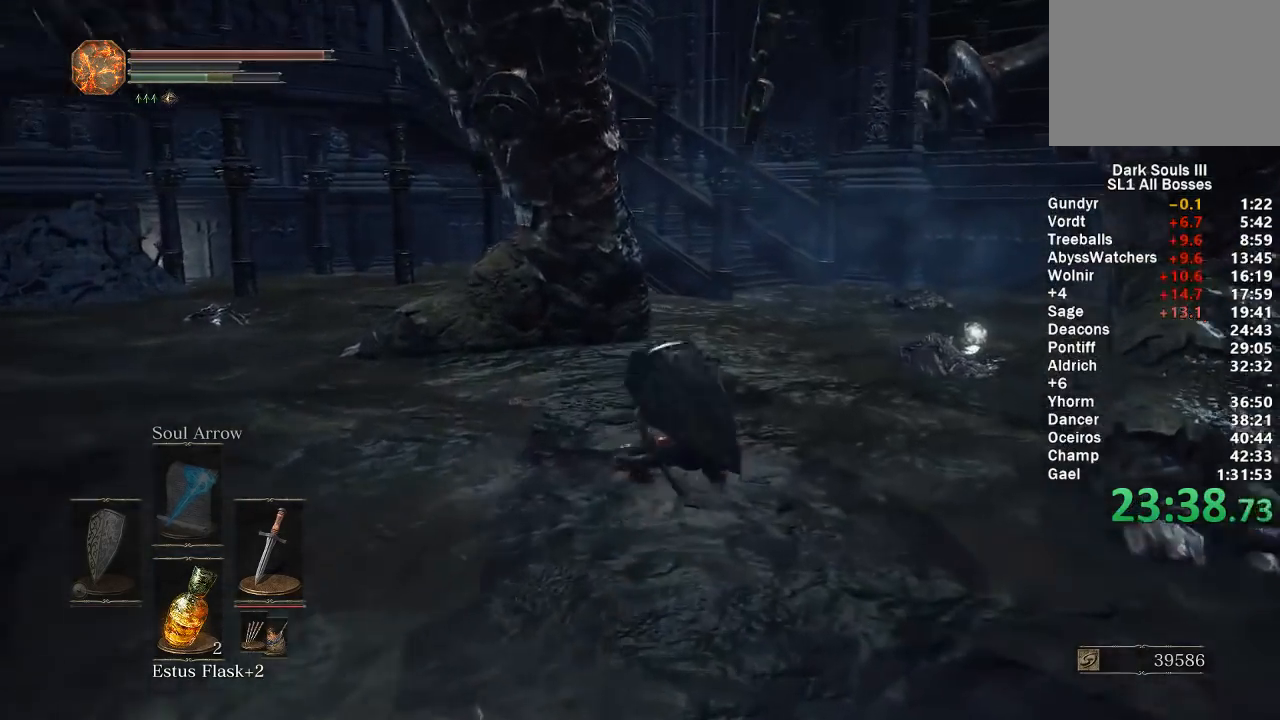
{"buttons": [], "left_stick": "up-right", "right_stick": "center", "button_events": [[50, "L2", "up"]]}
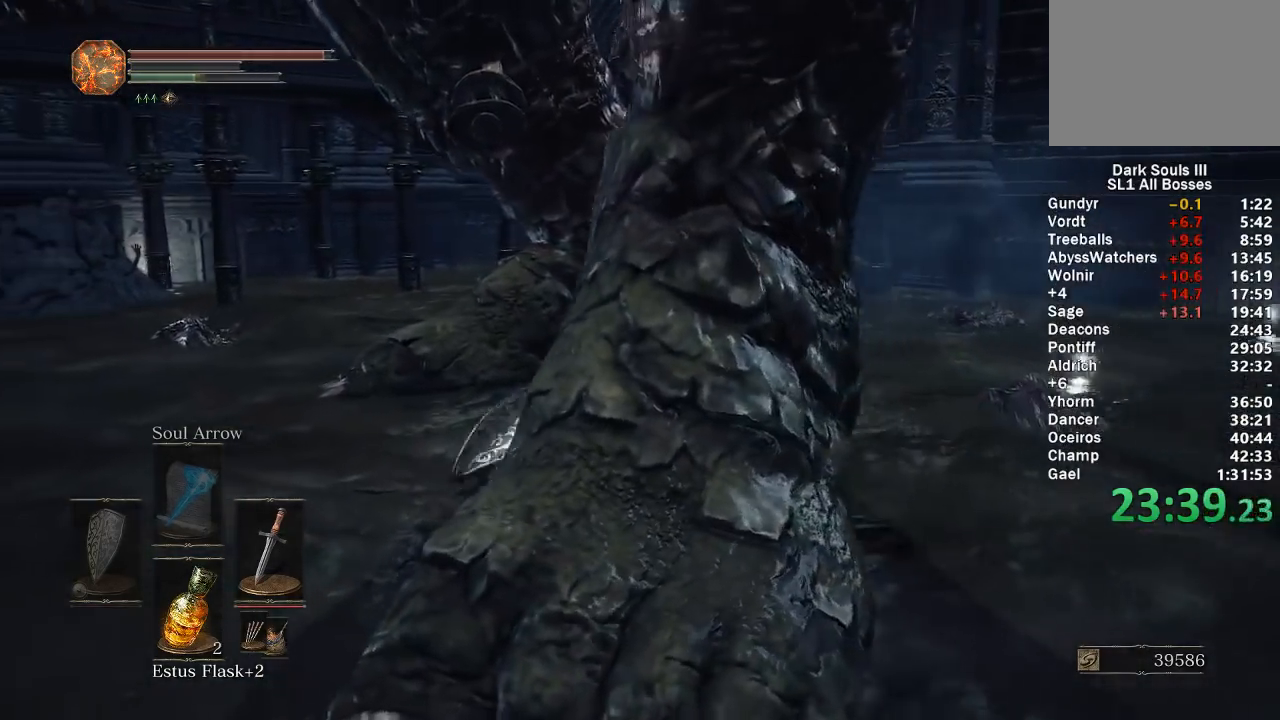
{"buttons": [], "left_stick": "up-right", "right_stick": "left", "button_events": [[333, "L2", "down"], [433, "L2", "up"]]}
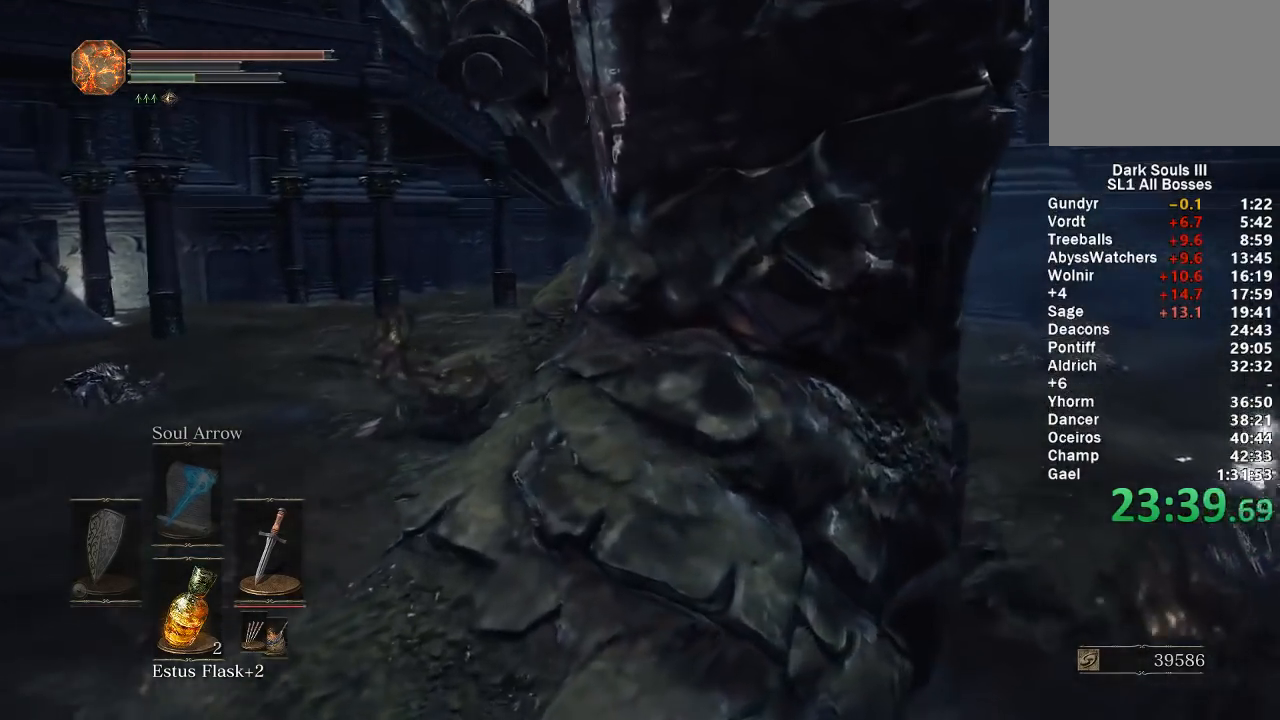
{"buttons": [], "left_stick": "up-right", "right_stick": "left", "button_events": []}
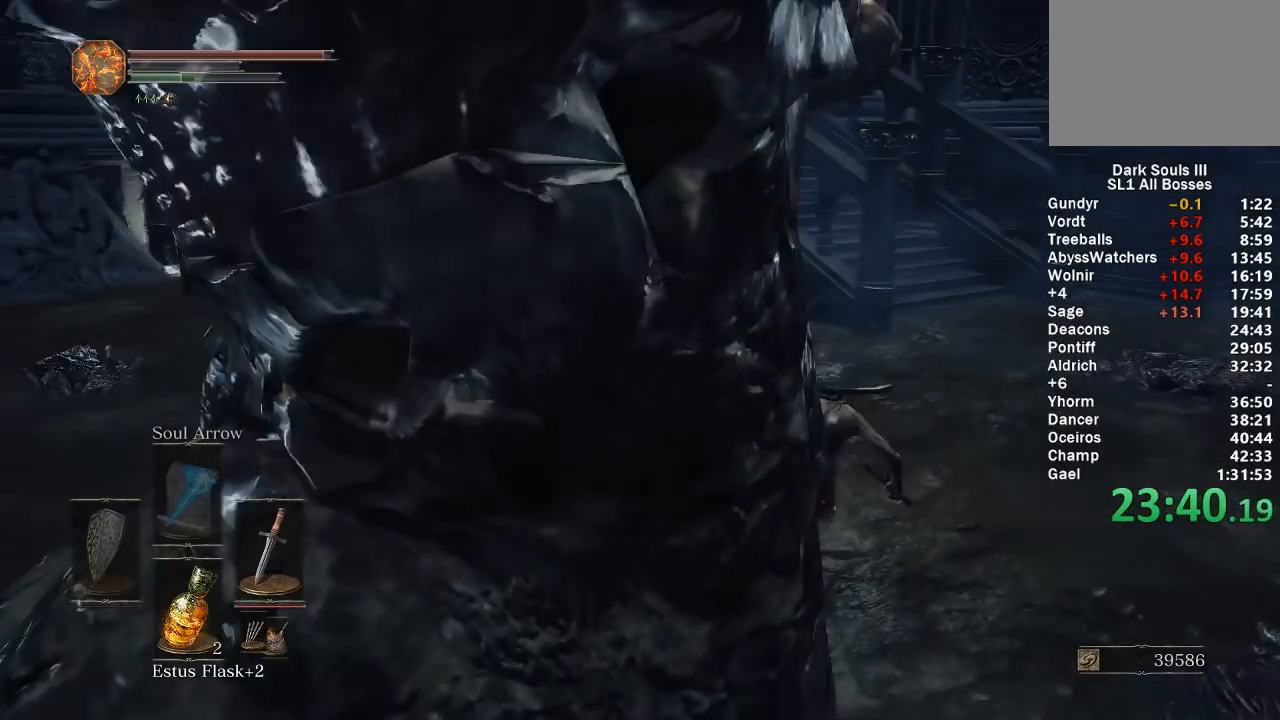
{"buttons": [], "left_stick": "up-right", "right_stick": "left", "button_events": [[200, "L2", "down"], [300, "L2", "up"]]}
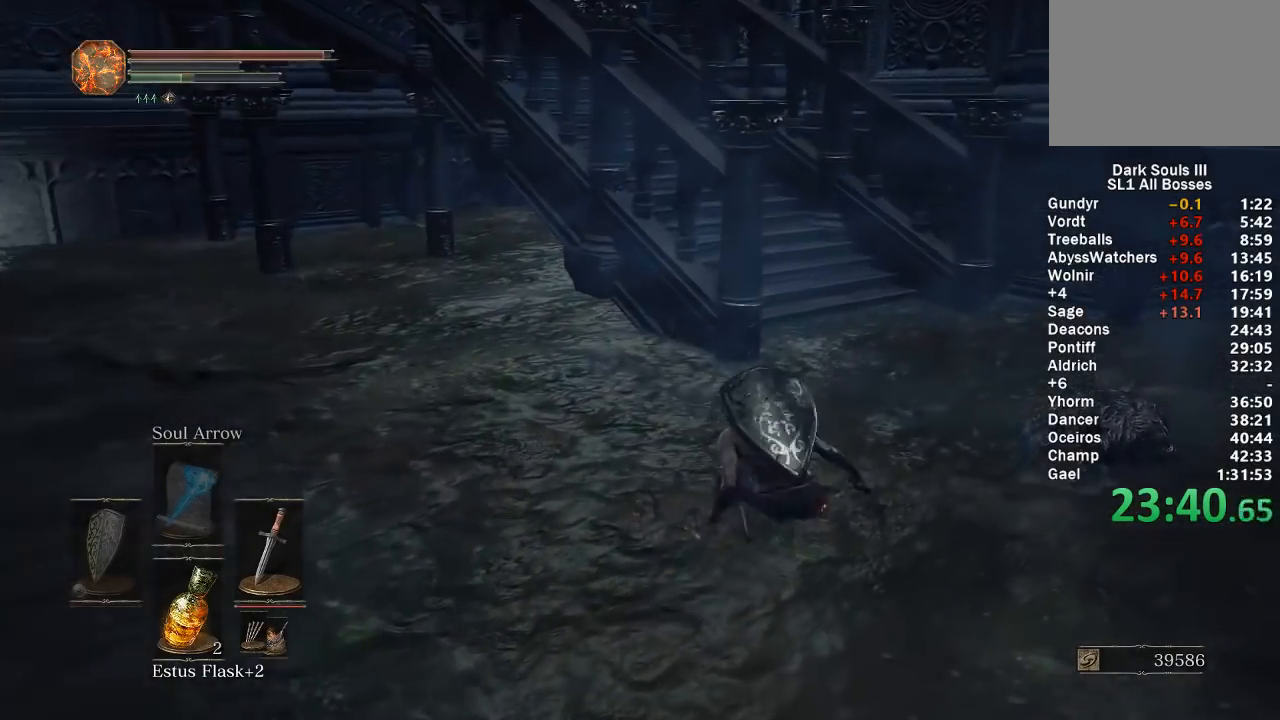
{"buttons": ["L2"], "left_stick": "up-right", "right_stick": "left", "button_events": [[500, "L2", "down"]]}